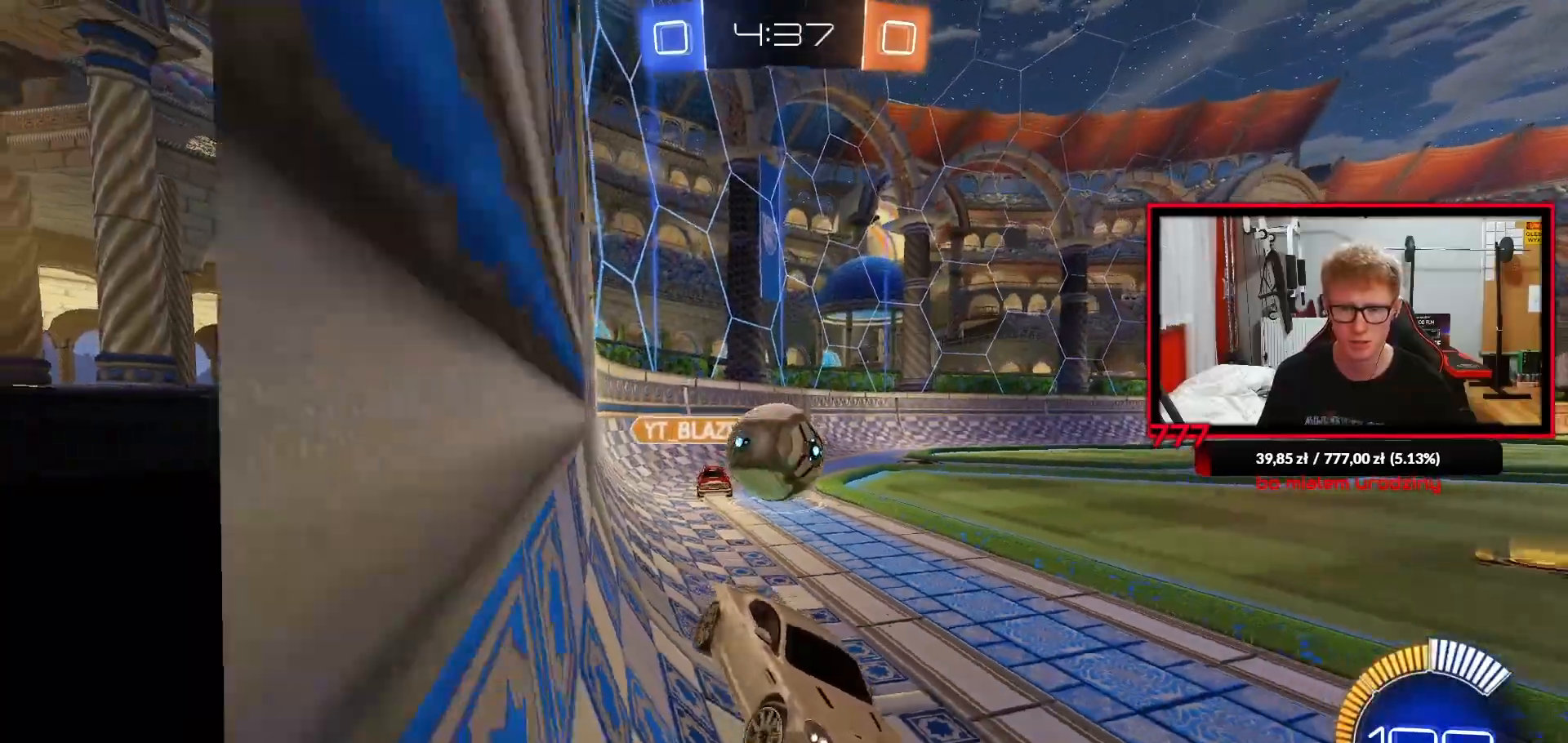
Gameplay with a controller (PlayStation layout); each line is a JSON object with the inputs held at the frame after it. "events" lists button and stick changes between this image and that frame as [ms after this image, input, new state], when the widget could be followed in between.
{"buttons": ["CROSS", "L1", "L2"], "left_stick": "down-left", "right_stick": "center", "events": [[33, "R2", "up"], [317, "R2", "down"], [417, "R2", "up"], [433, "L2", "down"], [450, "CROSS", "down"], [450, "left_stick", "down-left"], [500, "L1", "down"]]}
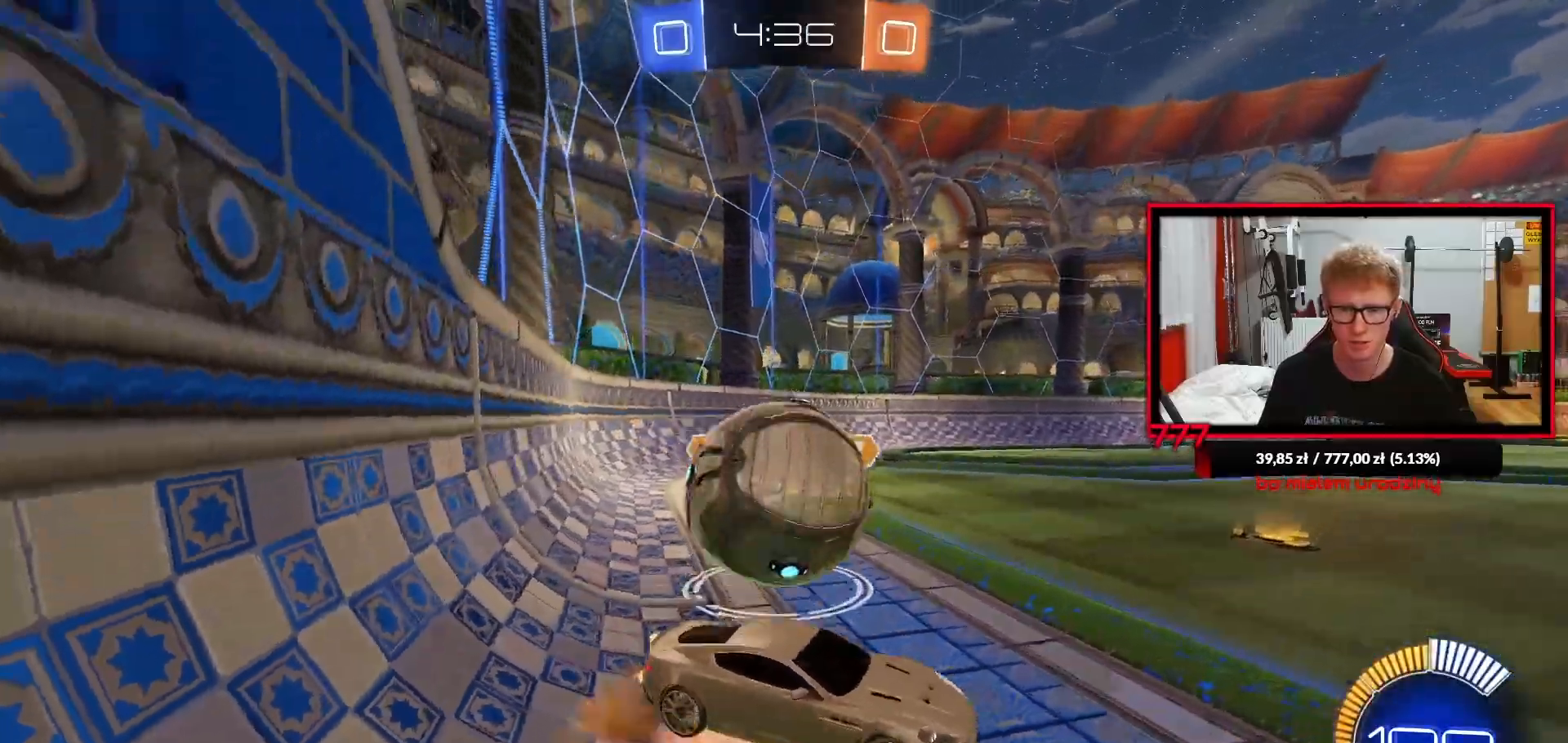
{"buttons": ["L1"], "left_stick": "left", "right_stick": "center", "events": [[33, "CROSS", "up"], [33, "L3", "down"], [50, "left_stick", "left"], [100, "L2", "up"], [117, "CROSS", "down"], [167, "left_stick", "down-left"], [200, "CROSS", "up"], [350, "L3", "up"], [450, "left_stick", "left"]]}
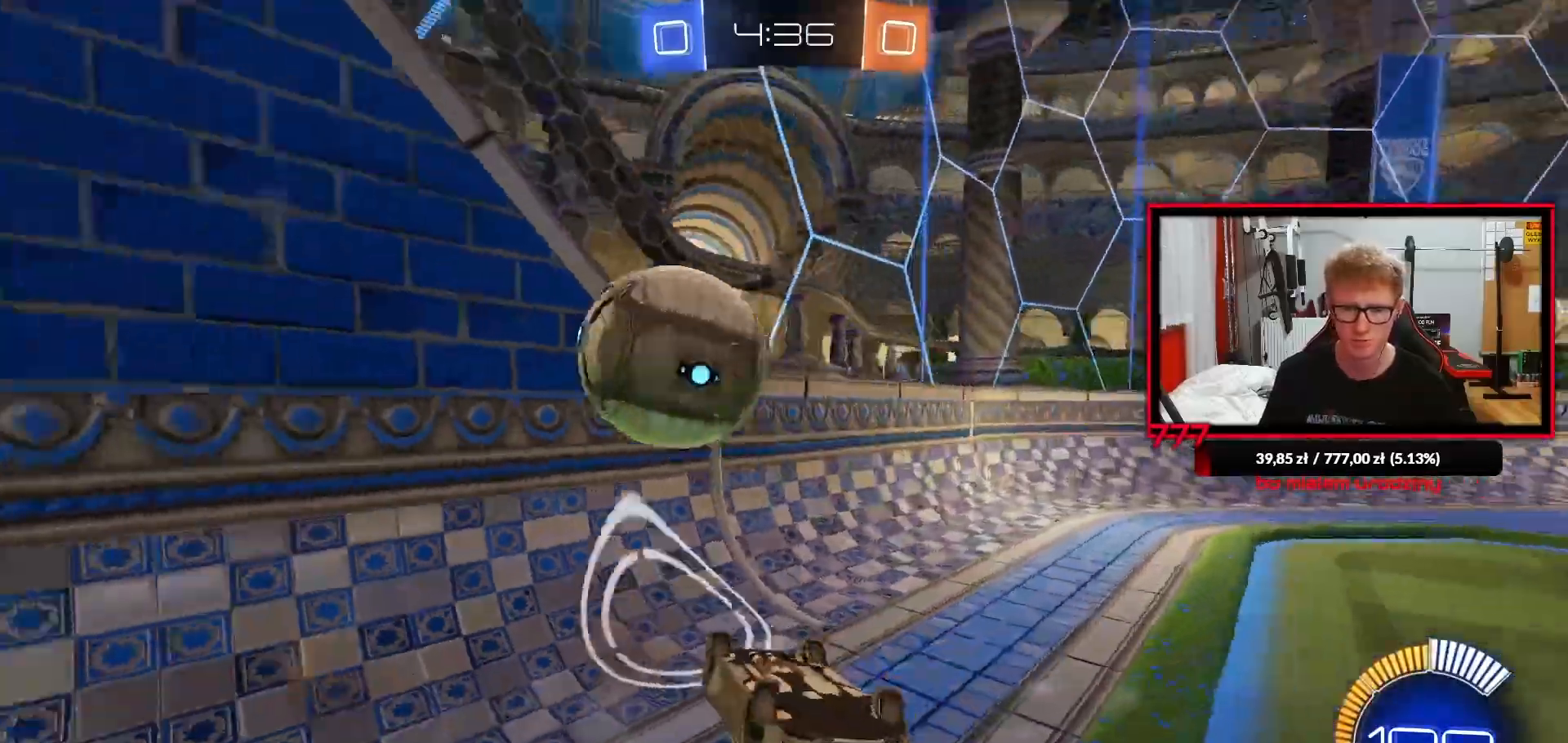
{"buttons": ["R2"], "left_stick": "right", "right_stick": "center", "events": [[33, "left_stick", "up-left"], [117, "R2", "down"], [167, "R2", "up"], [267, "L1", "up"], [267, "left_stick", "up-right"], [400, "R2", "down"], [417, "left_stick", "right"]]}
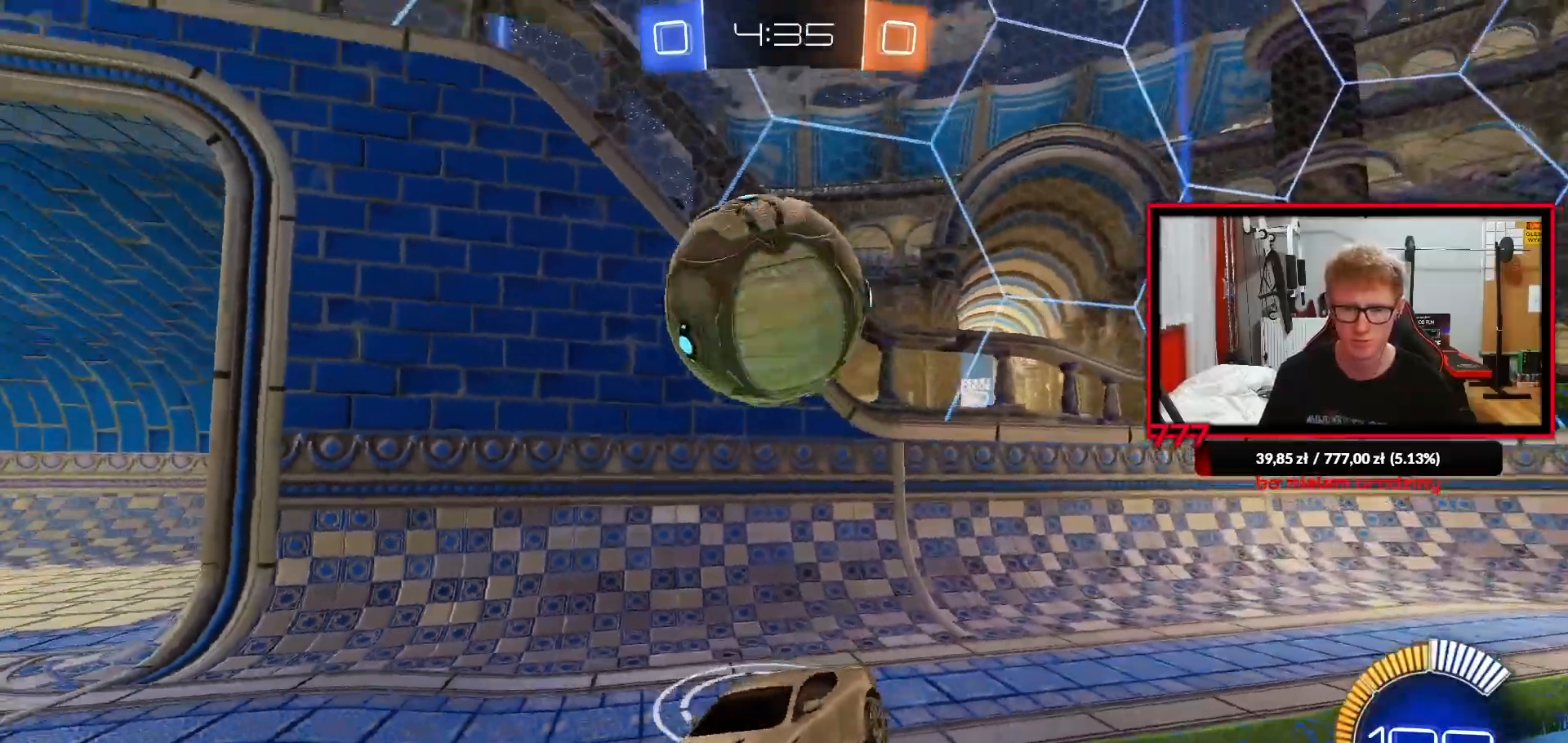
{"buttons": [], "left_stick": "right", "right_stick": "center", "events": [[500, "R2", "up"]]}
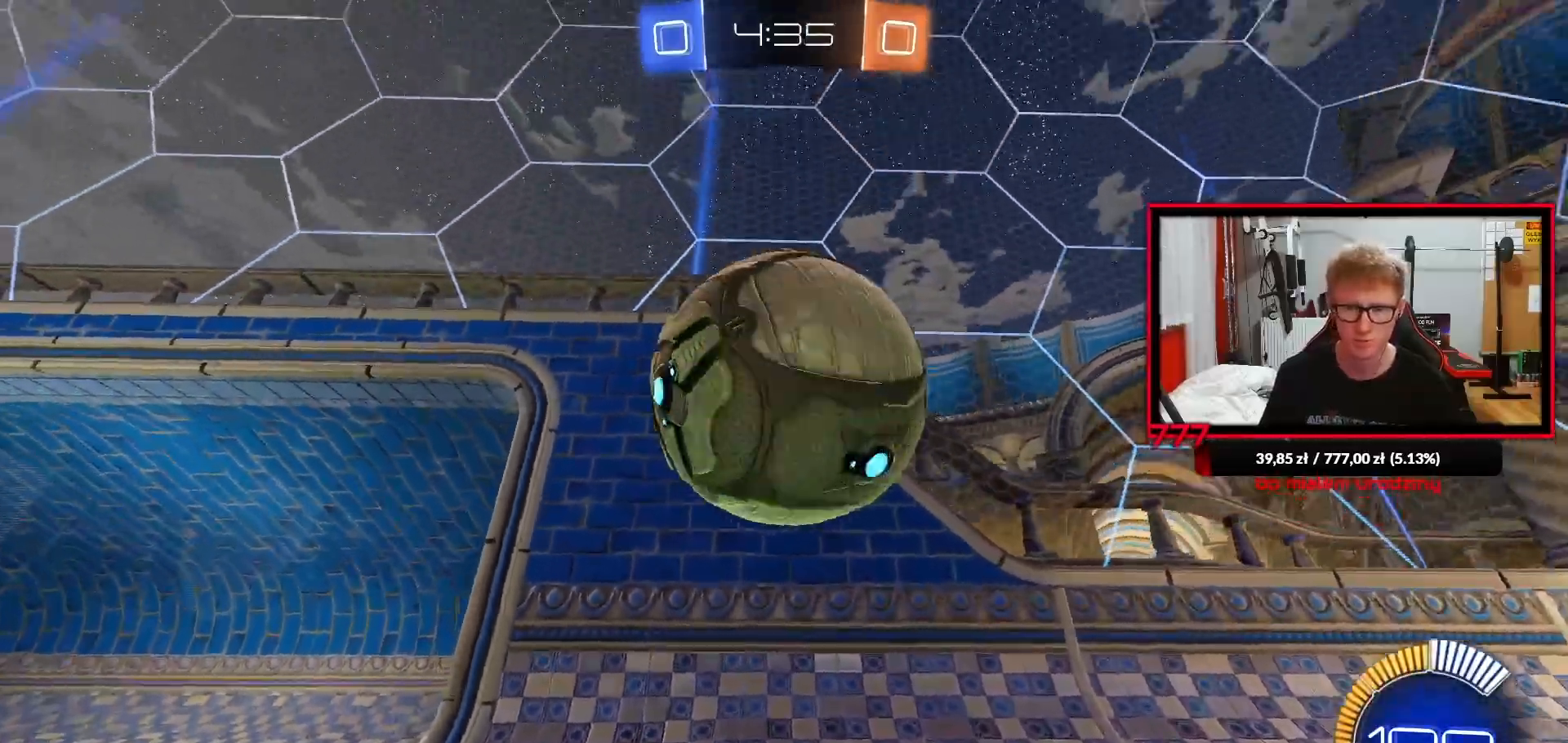
{"buttons": [], "left_stick": "up-left", "right_stick": "center", "events": [[17, "left_stick", "center"], [83, "R2", "down"], [83, "left_stick", "left"], [150, "CROSS", "down"], [200, "R2", "up"], [283, "CROSS", "up"], [333, "left_stick", "up-left"]]}
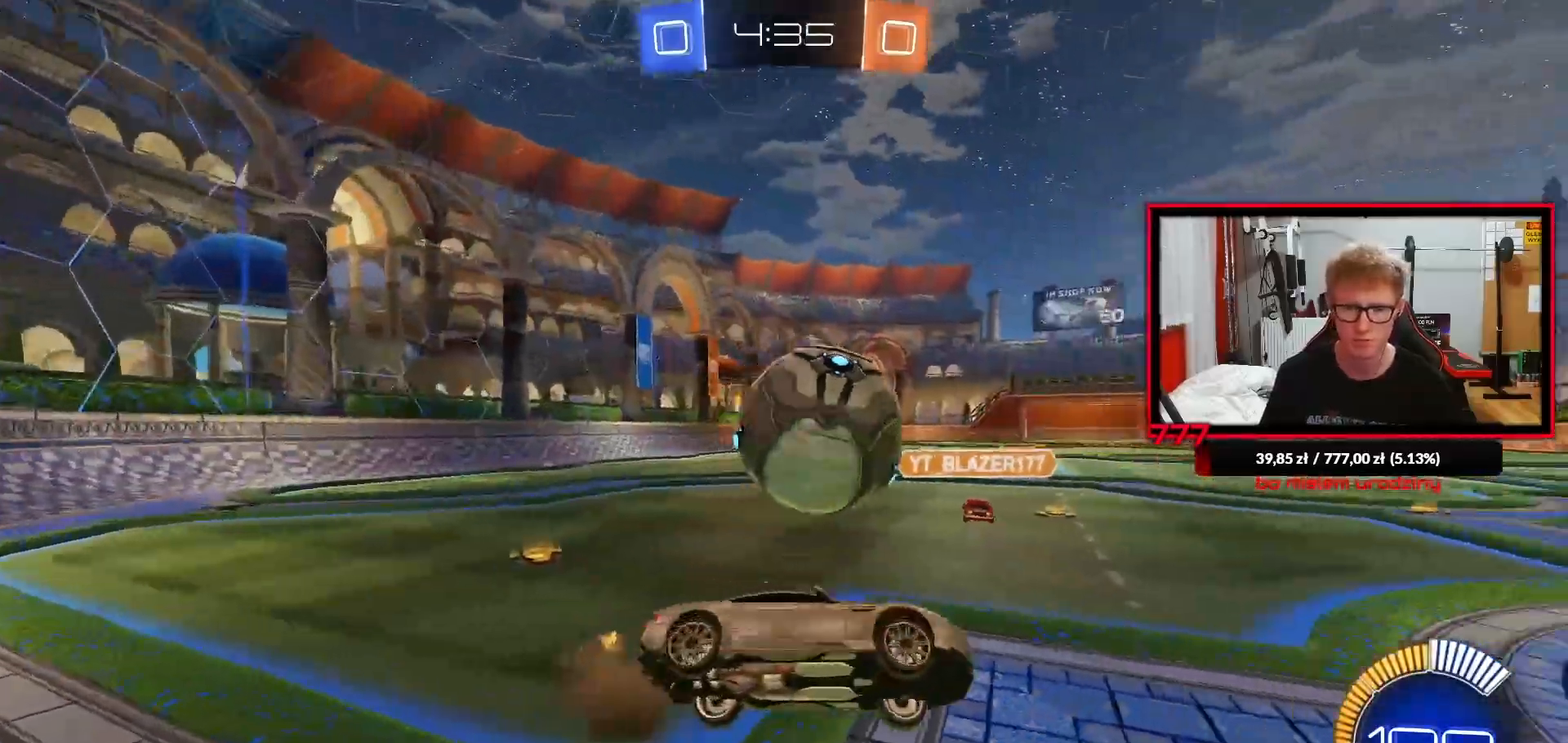
{"buttons": ["R1", "R2"], "left_stick": "down", "right_stick": "center", "events": [[17, "left_stick", "center"], [50, "R2", "down"], [67, "left_stick", "down-left"], [133, "R1", "down"], [167, "left_stick", "down-right"], [250, "L1", "down"], [350, "R1", "up"], [367, "L1", "up"], [433, "left_stick", "down"], [500, "R1", "down"]]}
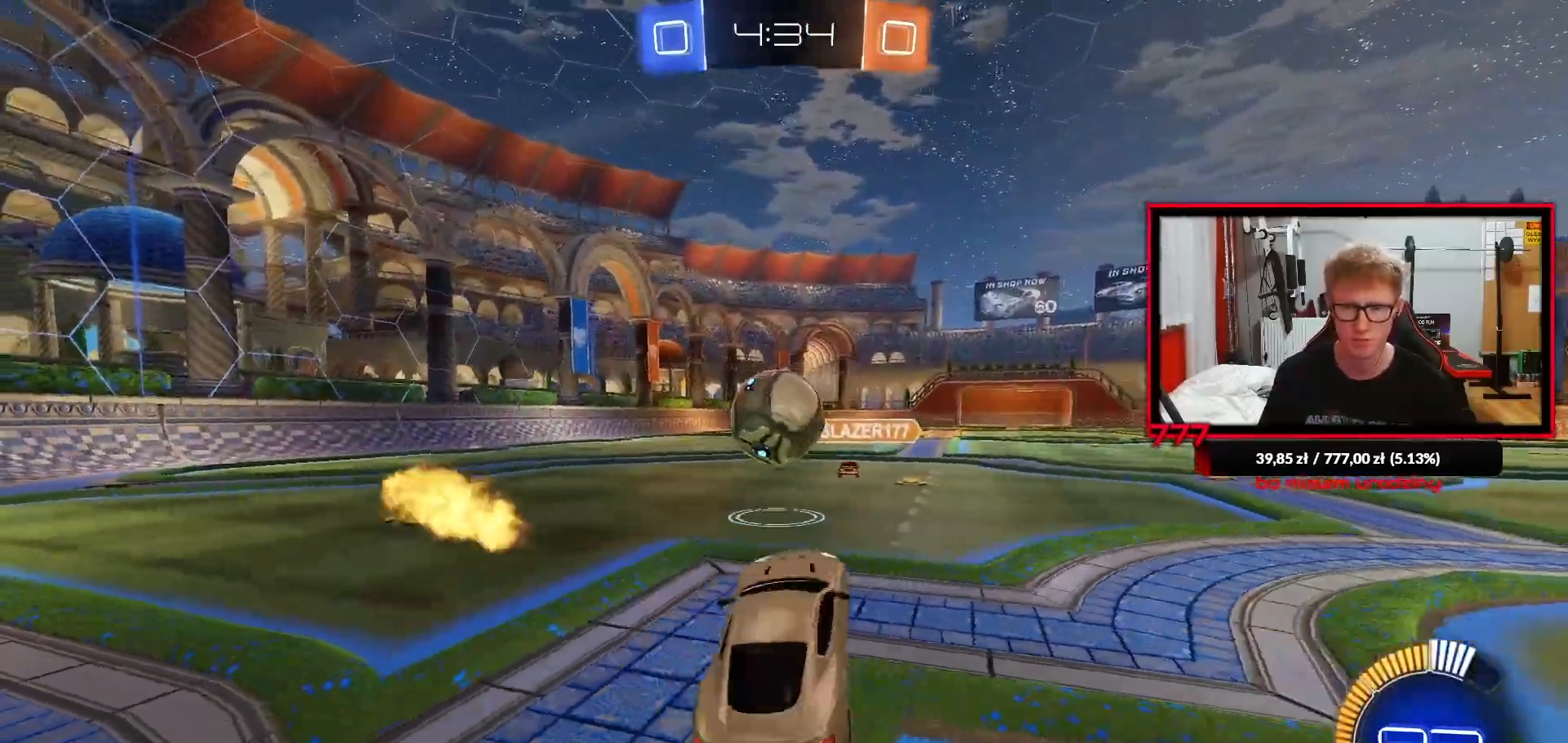
{"buttons": ["L2"], "left_stick": "down", "right_stick": "center", "events": [[50, "left_stick", "up"], [150, "CROSS", "down"], [150, "R2", "up"], [233, "CROSS", "up"], [267, "R1", "up"], [317, "L2", "down"], [350, "left_stick", "center"], [400, "left_stick", "down"]]}
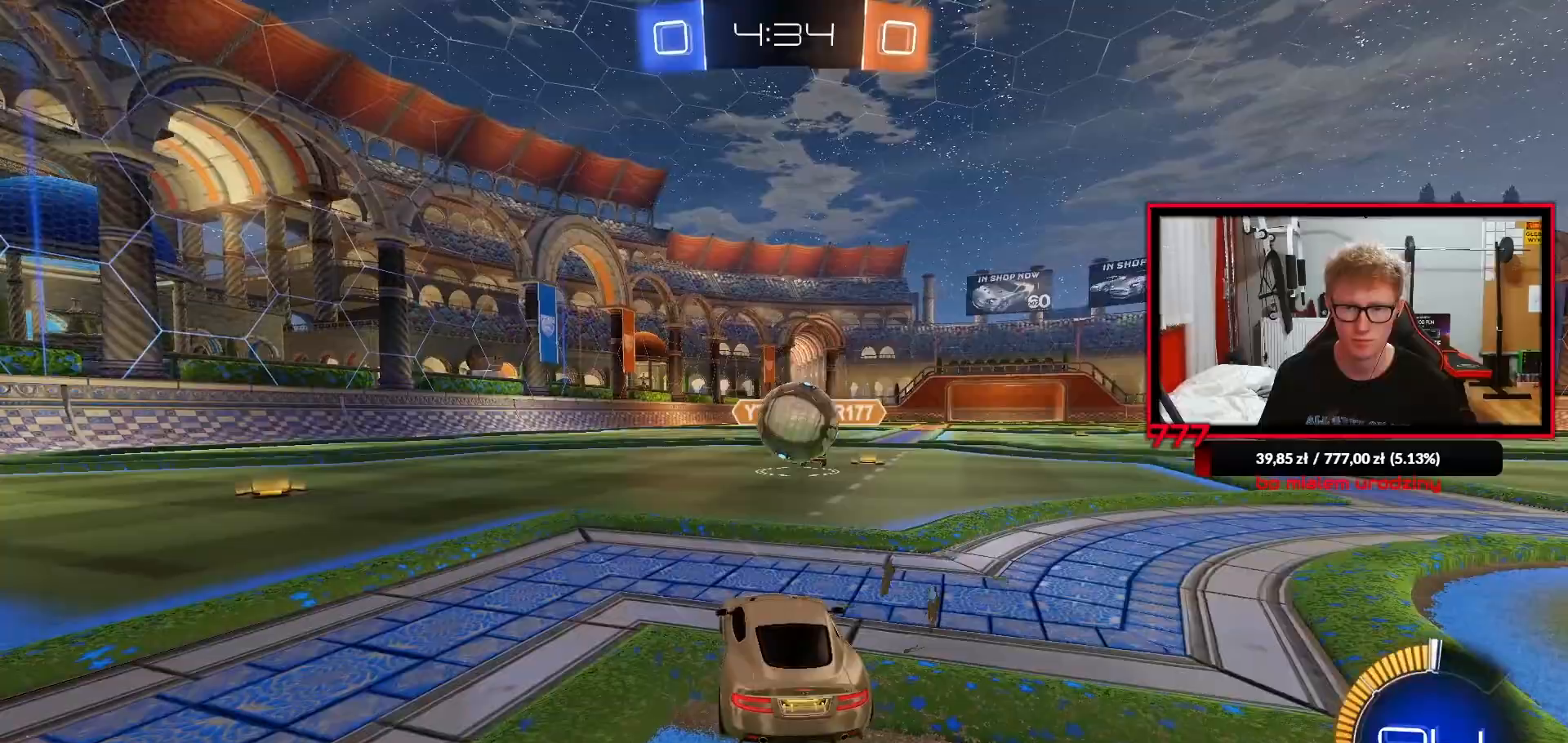
{"buttons": ["CROSS"], "left_stick": "down", "right_stick": "center", "events": [[67, "left_stick", "right"], [267, "left_stick", "center"], [450, "CROSS", "down"], [467, "L2", "up"], [483, "left_stick", "down"]]}
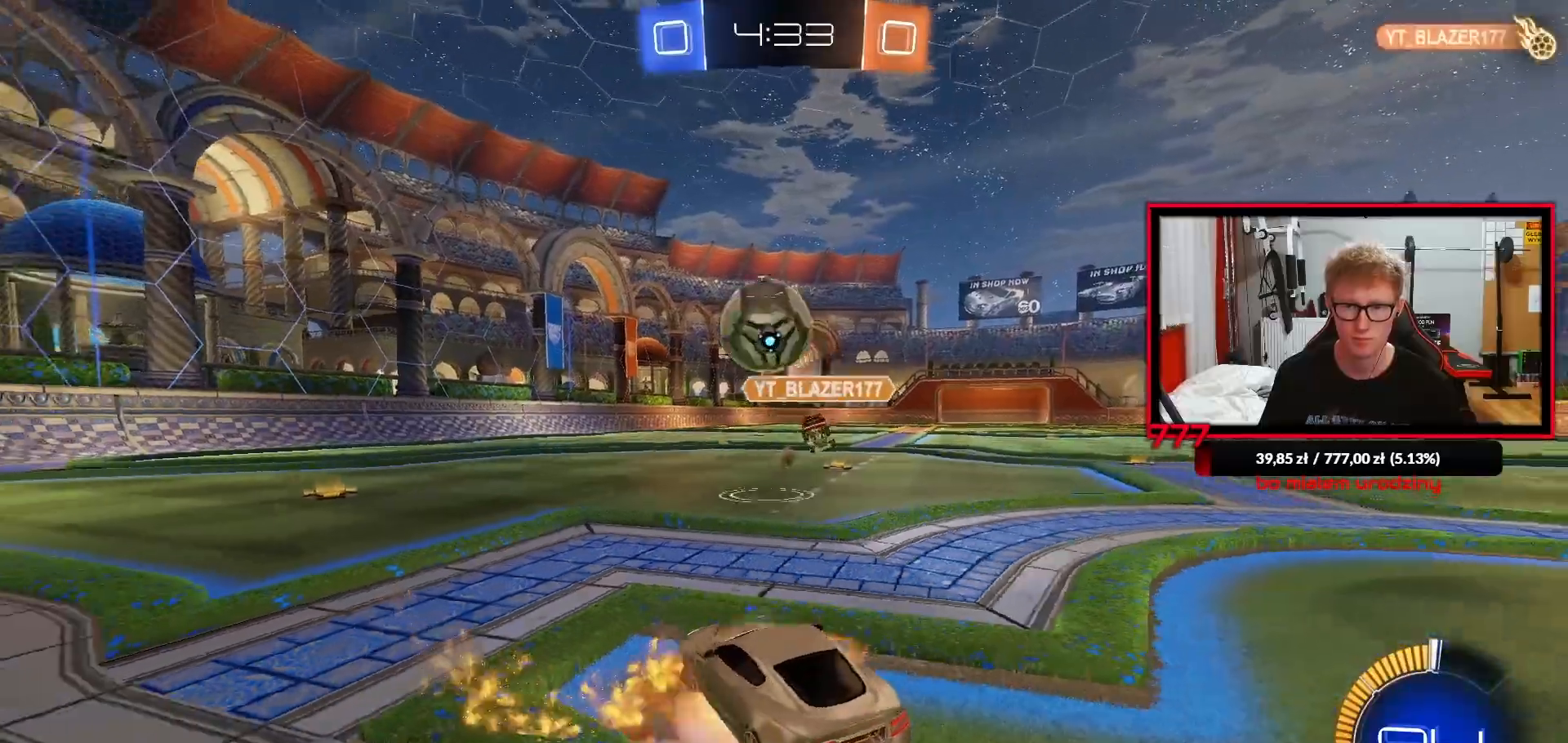
{"buttons": ["R1"], "left_stick": "up-right", "right_stick": "center", "events": [[17, "left_stick", "down-left"], [33, "R1", "down"], [267, "CROSS", "up"], [350, "left_stick", "up-right"]]}
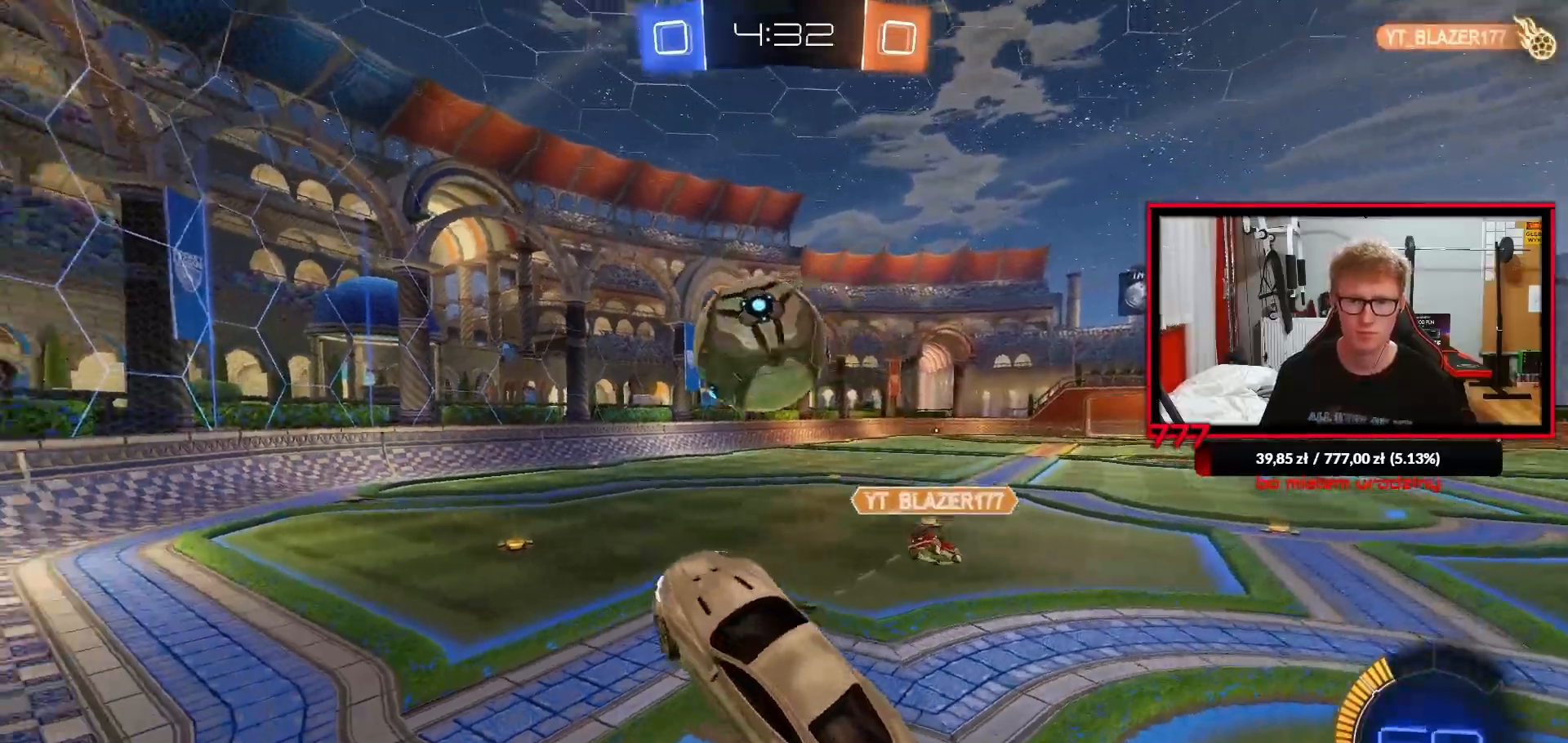
{"buttons": ["L1", "L3"], "left_stick": "down", "right_stick": "center", "events": [[133, "R1", "up"], [133, "R2", "down"], [250, "R1", "down"], [333, "left_stick", "up-left"], [350, "L1", "down"], [350, "L3", "down"], [367, "CROSS", "down"], [367, "R2", "up"], [383, "R1", "up"], [450, "CROSS", "up"], [450, "left_stick", "down"]]}
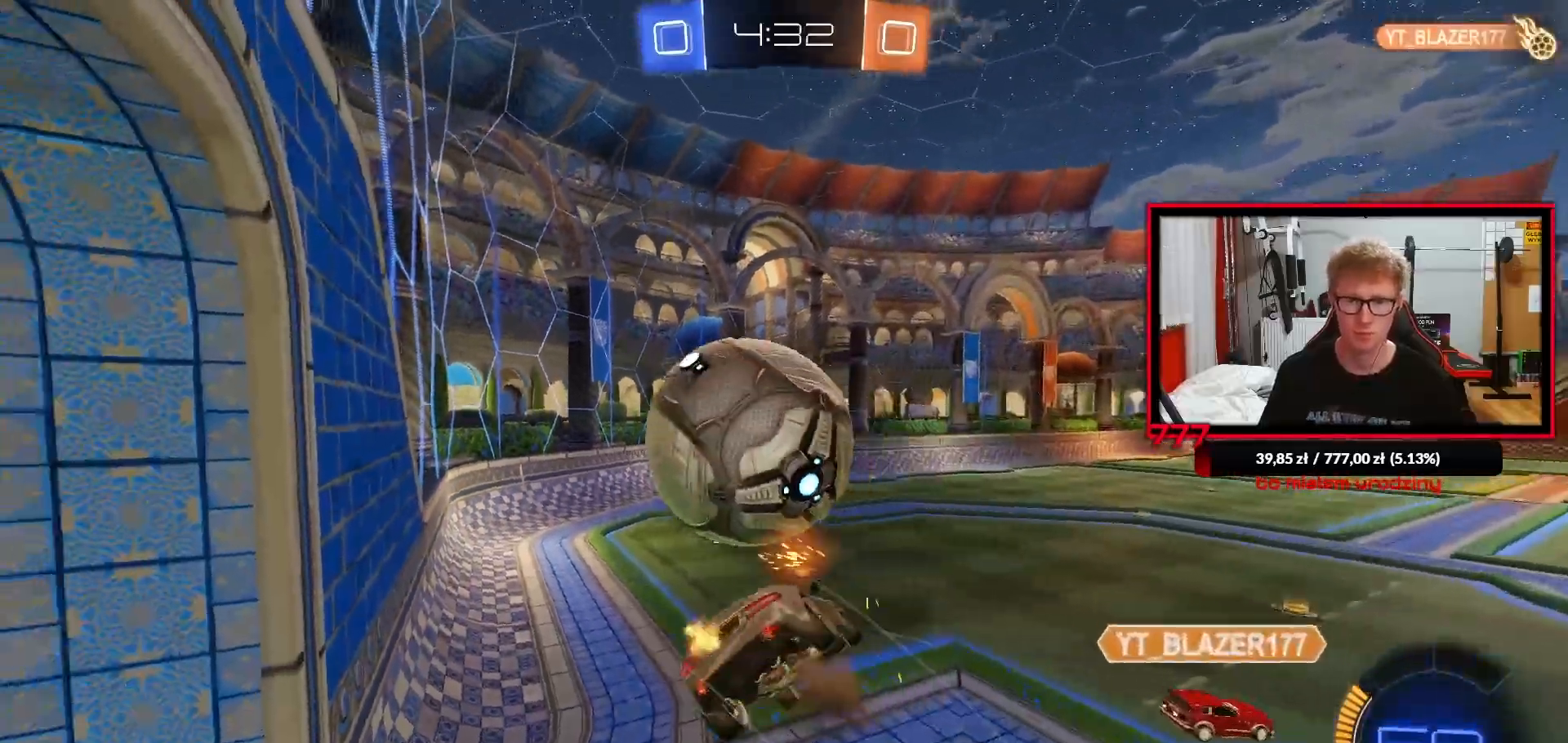
{"buttons": ["L1", "R2"], "left_stick": "down-left", "right_stick": "center", "events": [[183, "L3", "up"], [250, "left_stick", "down-left"], [367, "R2", "down"]]}
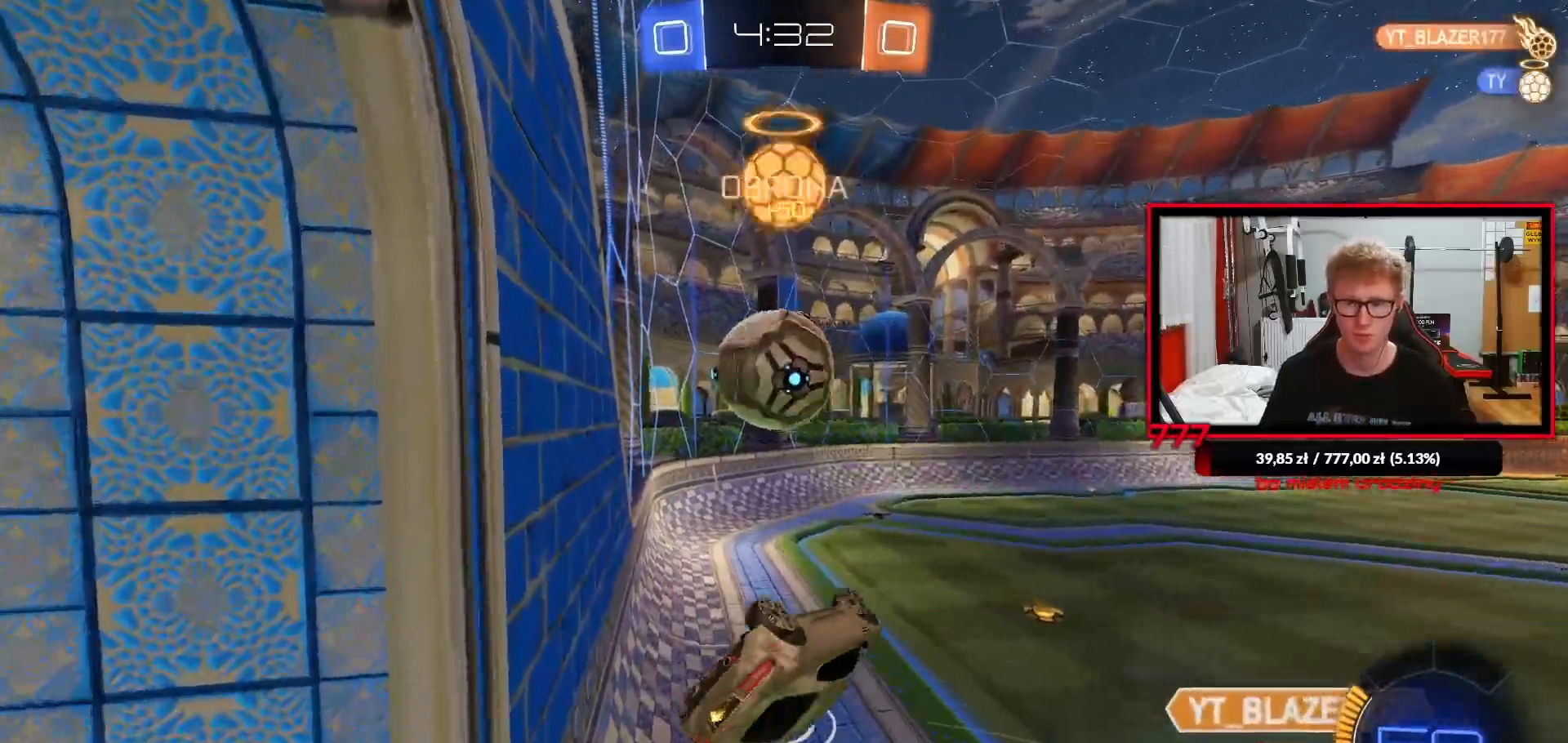
{"buttons": ["R2"], "left_stick": "left", "right_stick": "center", "events": [[200, "left_stick", "center"], [217, "L1", "up"], [500, "left_stick", "left"]]}
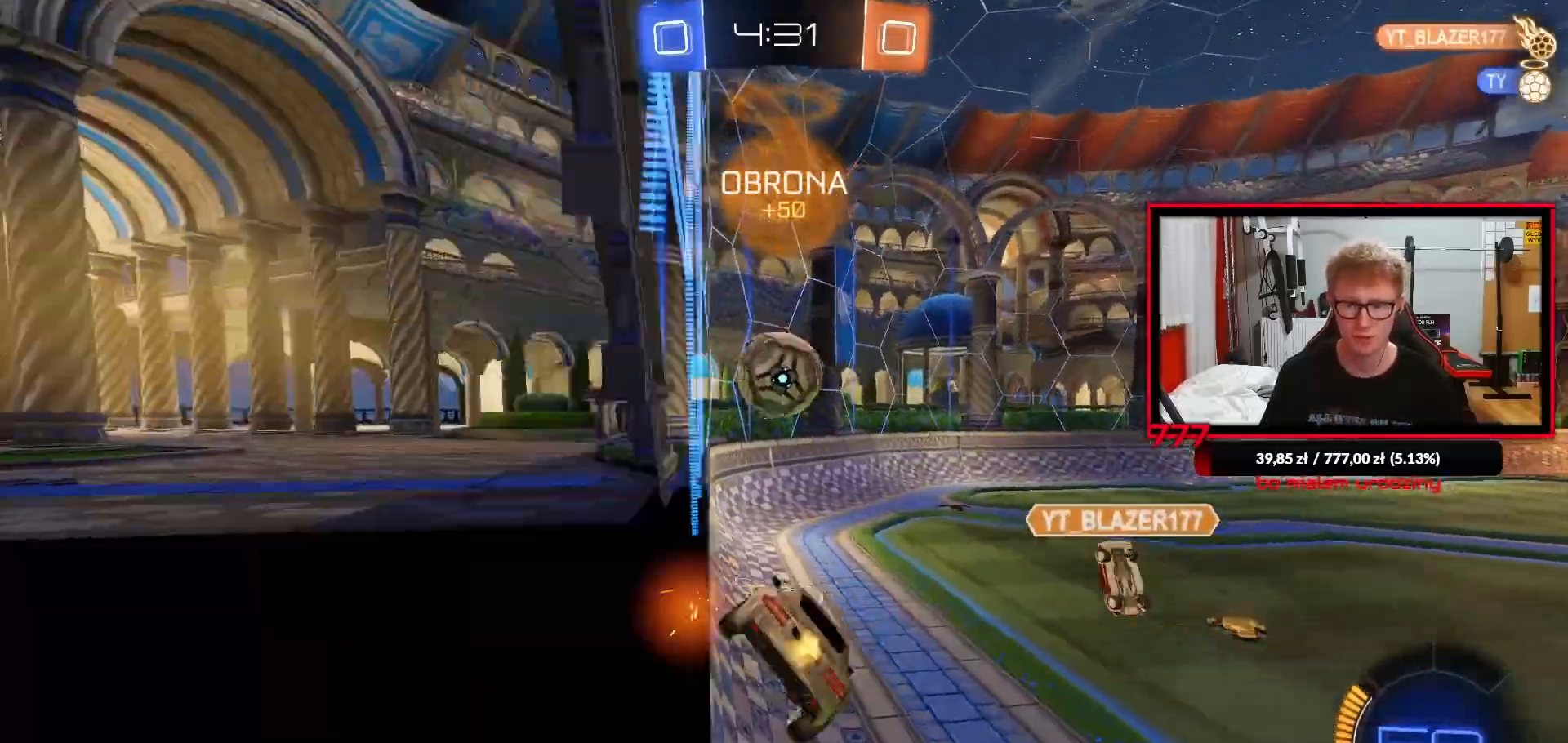
{"buttons": ["R2"], "left_stick": "up-right", "right_stick": "center", "events": [[117, "left_stick", "center"], [417, "left_stick", "up-right"]]}
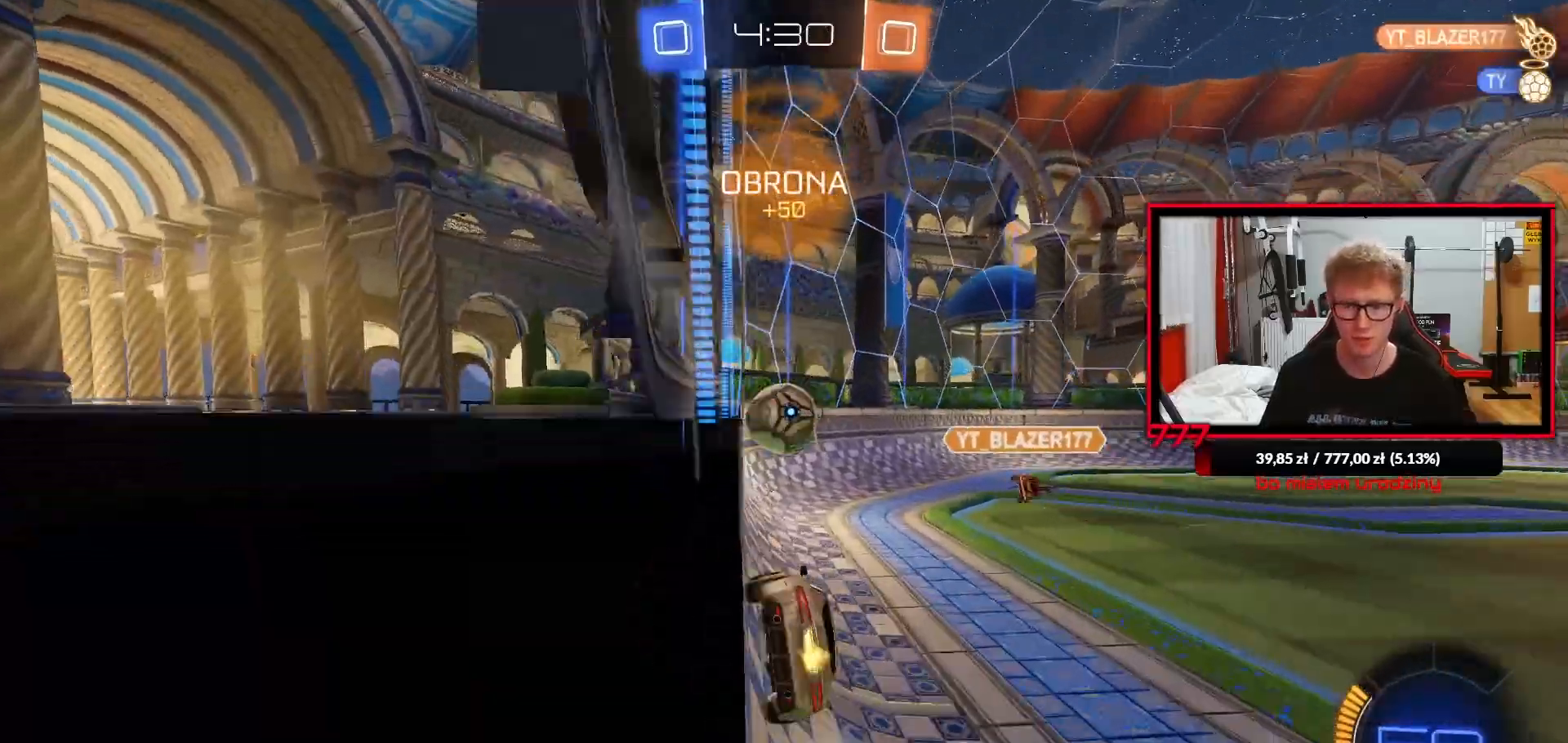
{"buttons": ["R1", "R2"], "left_stick": "center", "right_stick": "center", "events": [[67, "left_stick", "center"], [300, "R1", "down"], [317, "left_stick", "up-right"], [483, "left_stick", "center"]]}
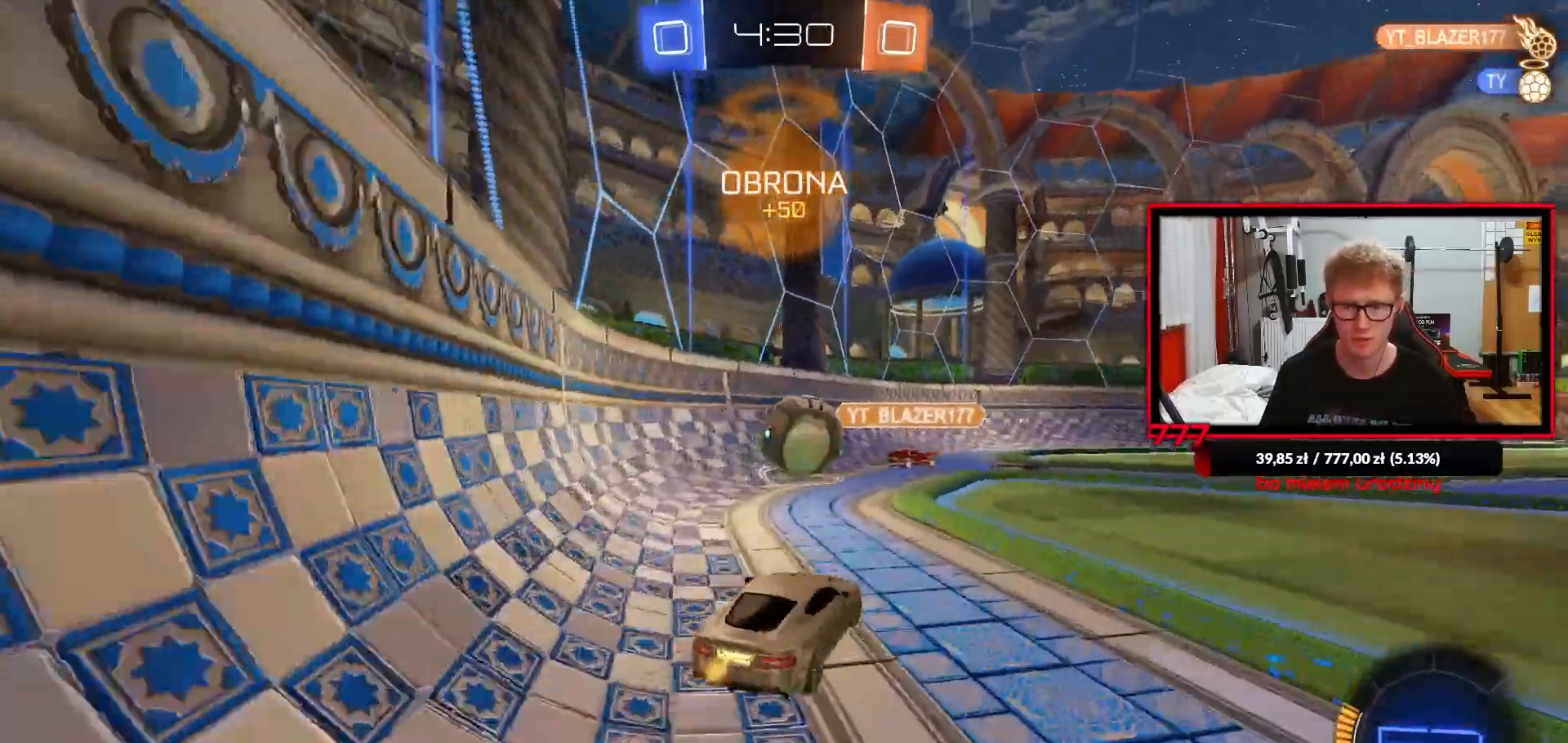
{"buttons": ["R1", "R2"], "left_stick": "left", "right_stick": "center", "events": [[267, "left_stick", "up-right"], [367, "left_stick", "up-left"], [433, "left_stick", "left"]]}
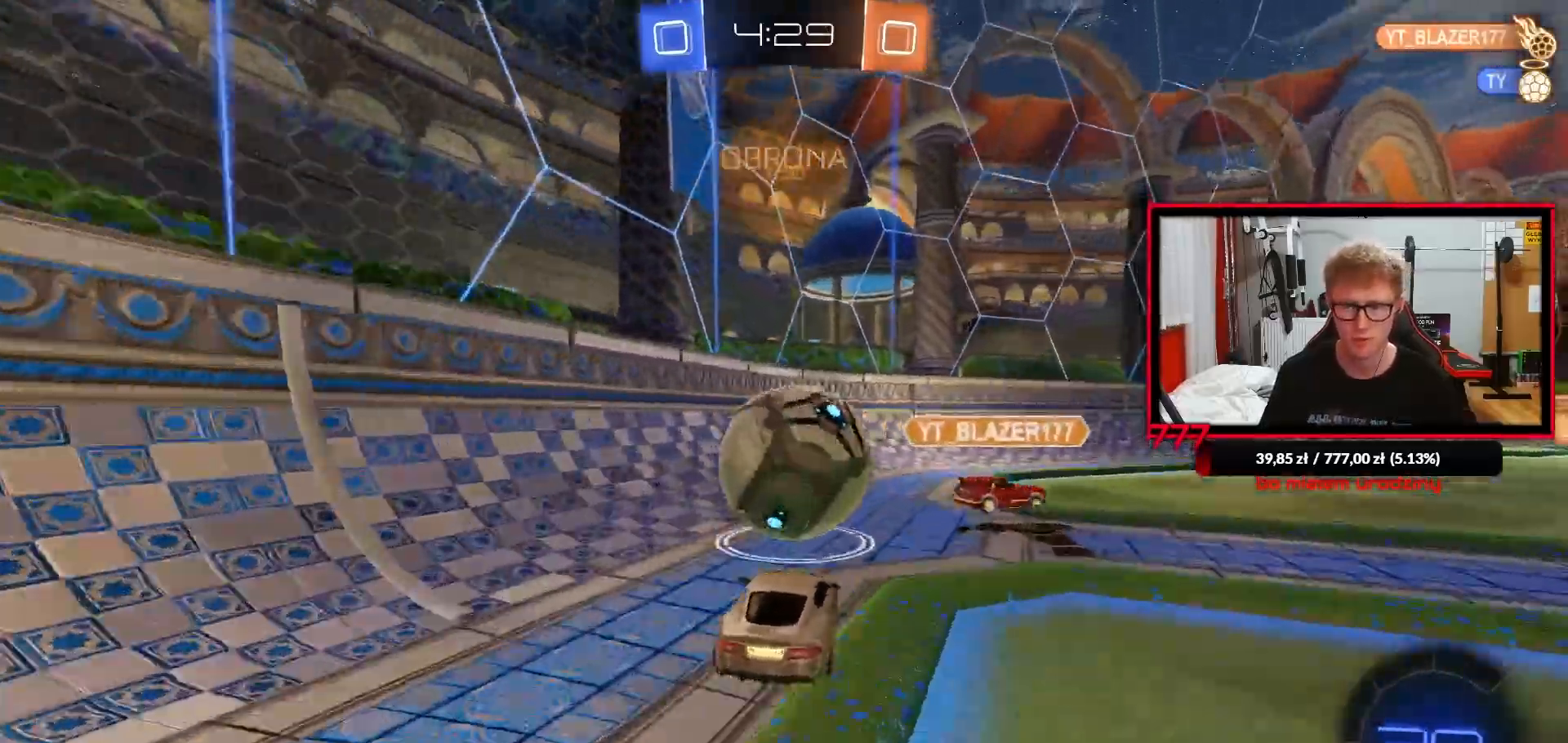
{"buttons": ["R2"], "left_stick": "right", "right_stick": "center", "events": [[100, "R1", "up"], [183, "left_stick", "right"], [267, "L1", "down"], [367, "L1", "up"]]}
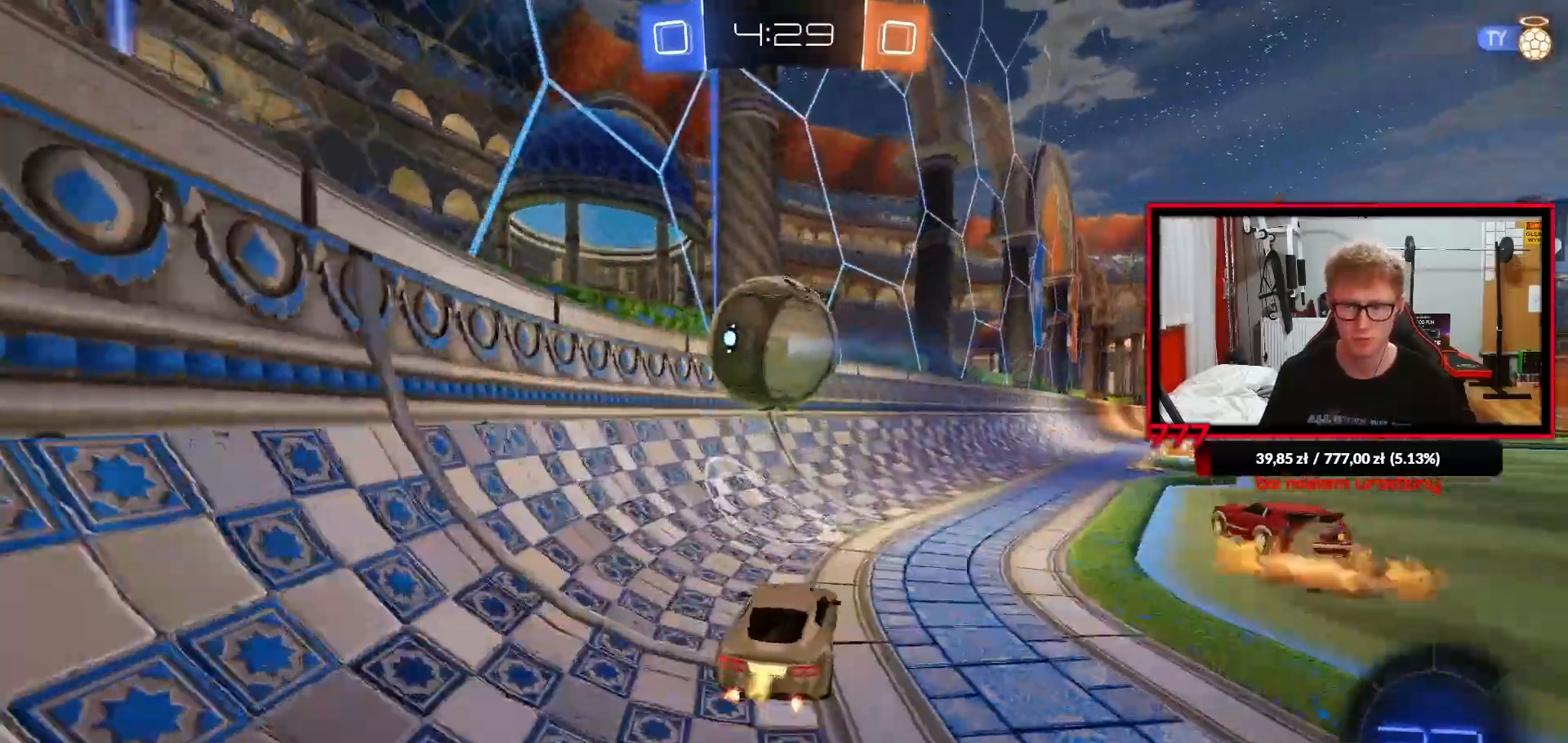
{"buttons": ["R2"], "left_stick": "right", "right_stick": "center", "events": []}
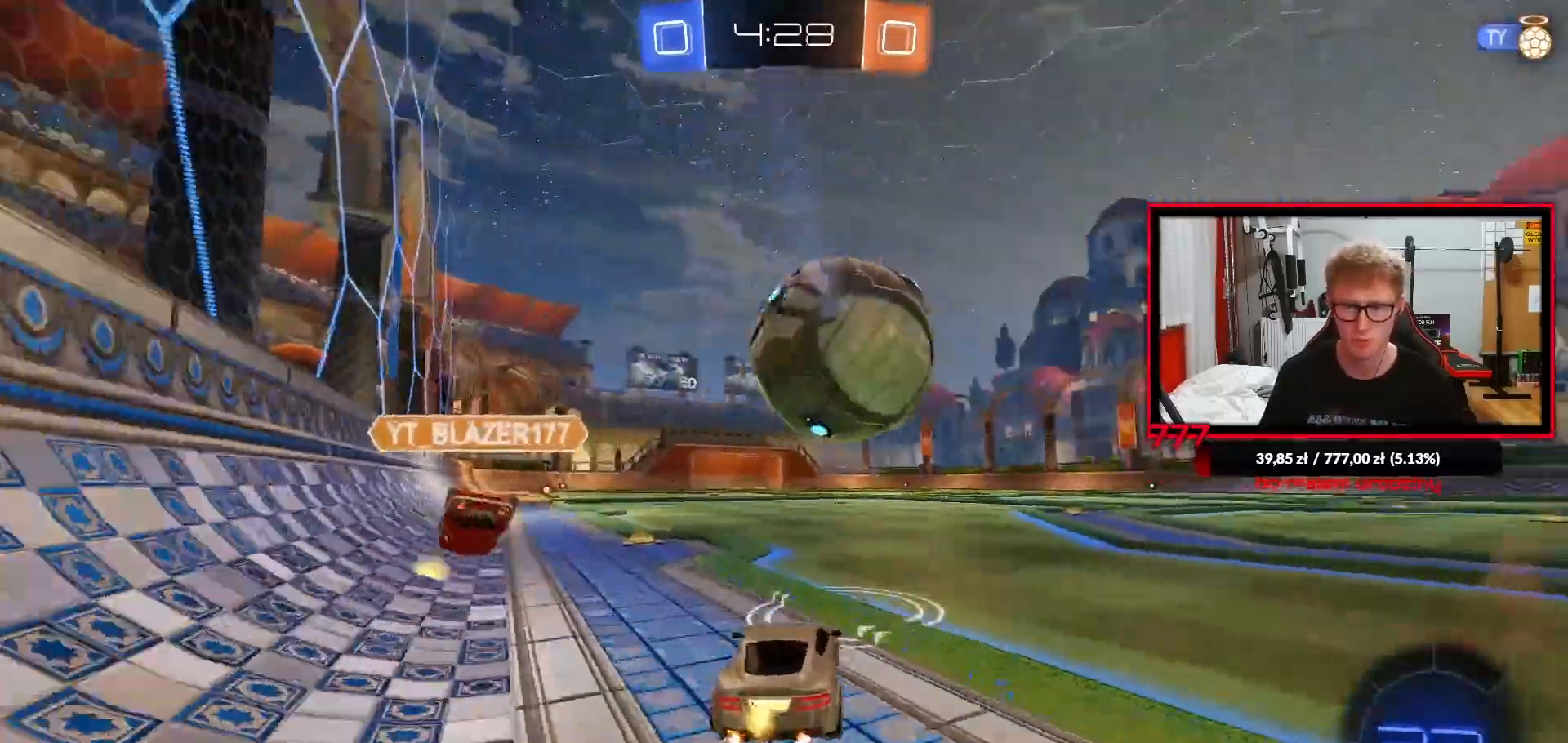
{"buttons": ["R1", "R2"], "left_stick": "left", "right_stick": "center", "events": [[50, "left_stick", "center"], [133, "R1", "down"], [467, "left_stick", "left"]]}
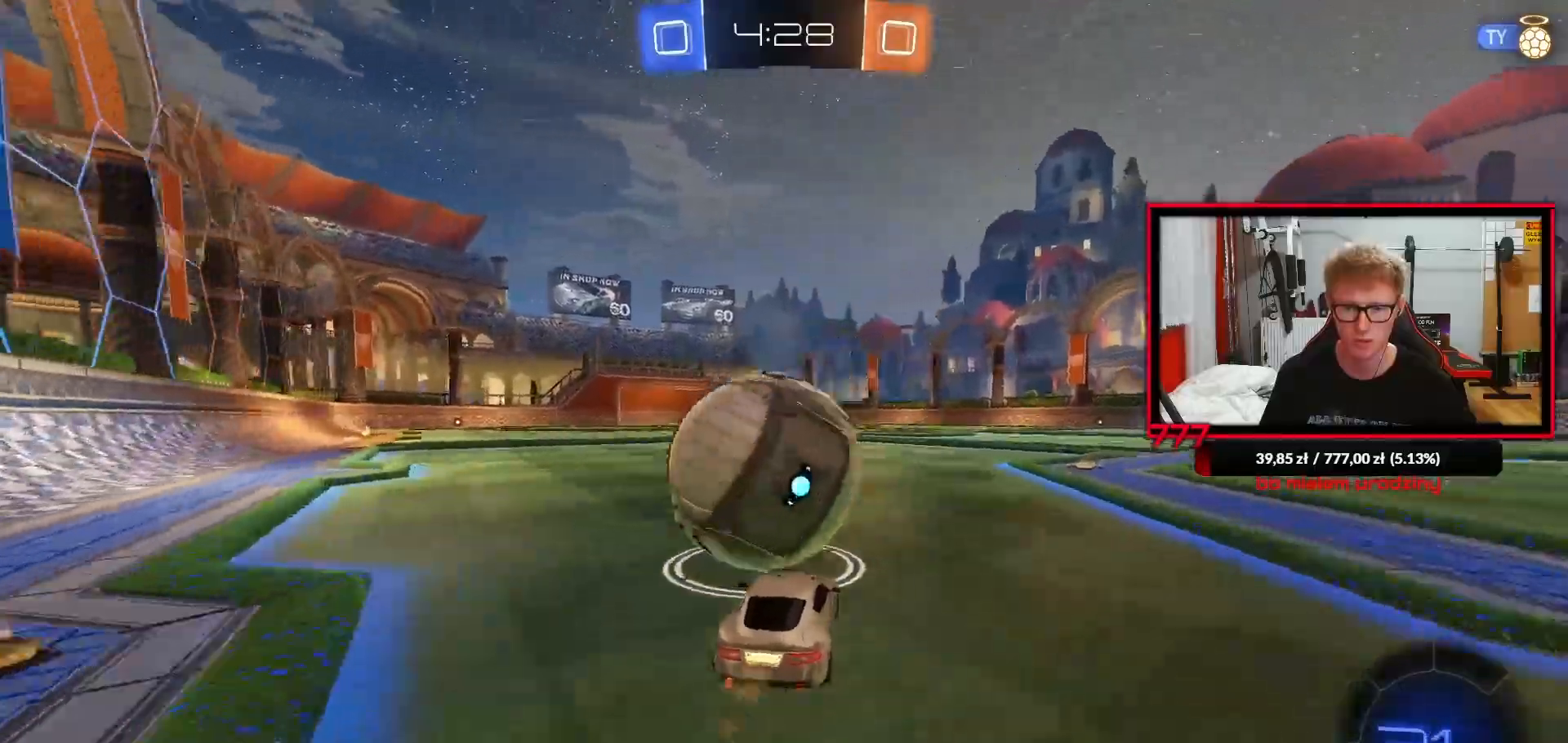
{"buttons": ["R2"], "left_stick": "right", "right_stick": "center", "events": [[100, "left_stick", "center"], [317, "R1", "up"], [317, "left_stick", "right"], [383, "left_stick", "center"], [500, "left_stick", "right"]]}
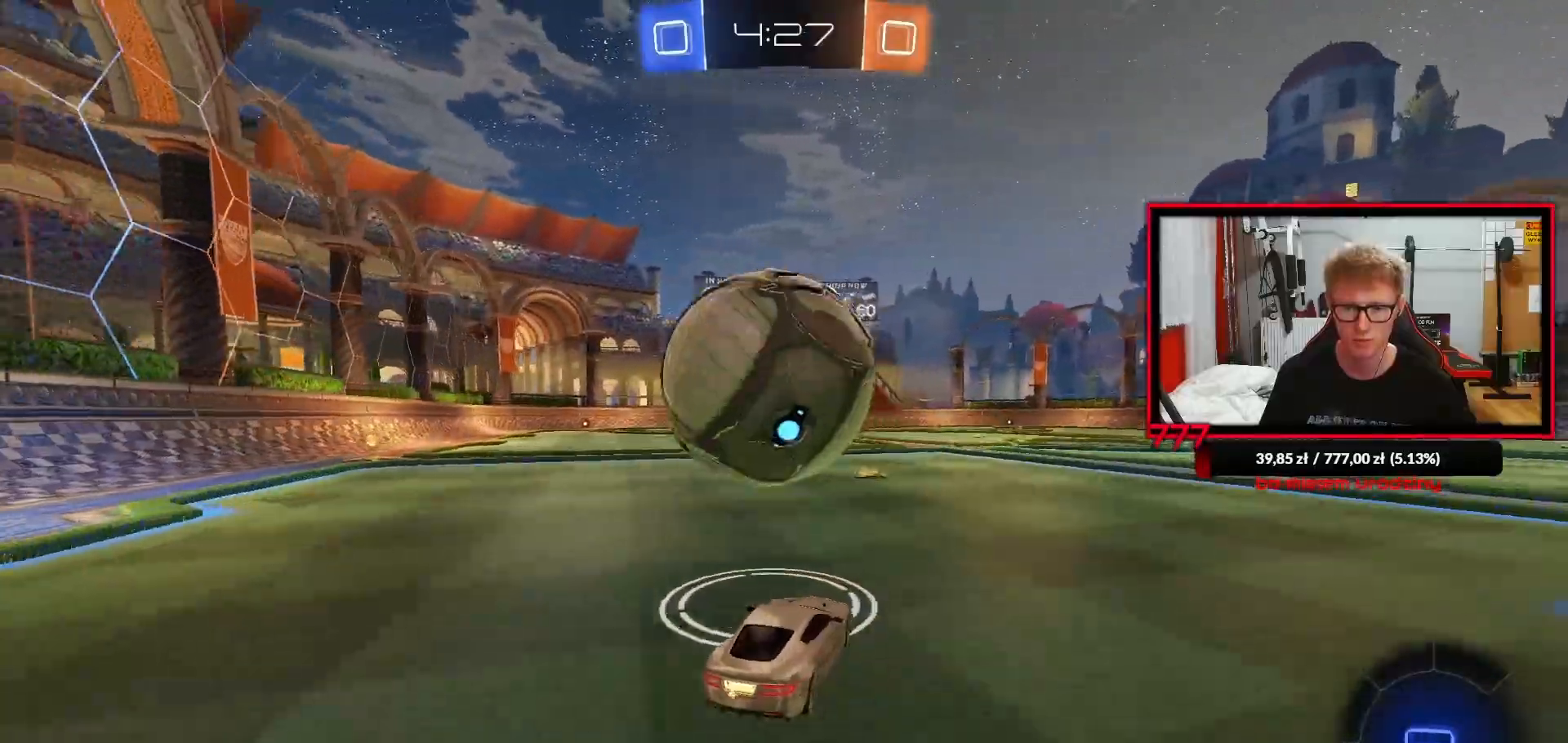
{"buttons": ["L1", "L2"], "left_stick": "left", "right_stick": "center", "events": [[33, "CROSS", "down"], [117, "CROSS", "up"], [117, "L1", "down"], [117, "left_stick", "up-left"], [150, "L2", "down"], [150, "L3", "down"], [183, "CROSS", "down"], [183, "left_stick", "left"], [233, "R2", "up"], [283, "CROSS", "up"], [350, "left_stick", "down-left"], [367, "L3", "up"], [450, "left_stick", "left"]]}
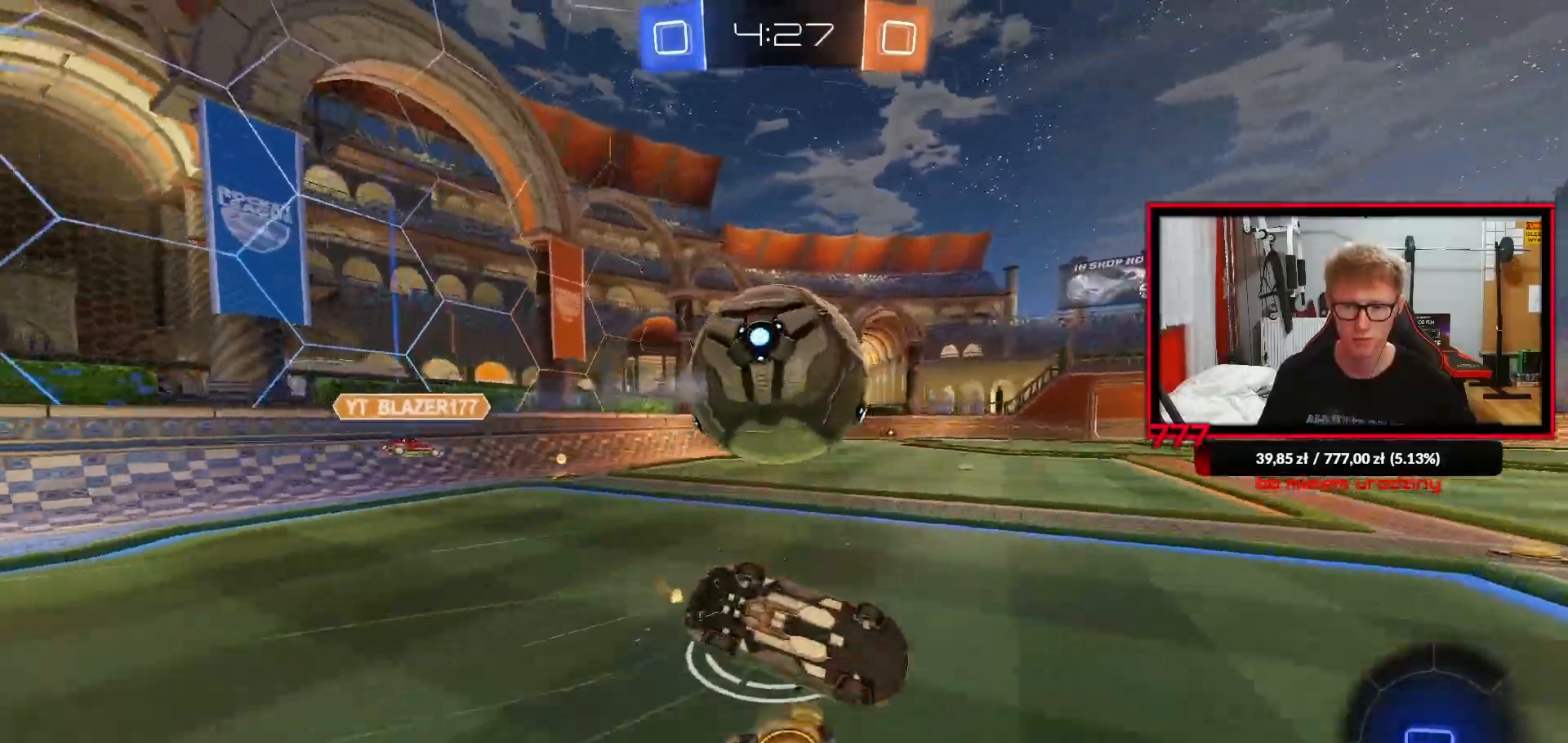
{"buttons": ["R2"], "left_stick": "center", "right_stick": "center", "events": [[350, "L1", "up"], [350, "L2", "up"], [350, "R2", "down"], [417, "left_stick", "center"]]}
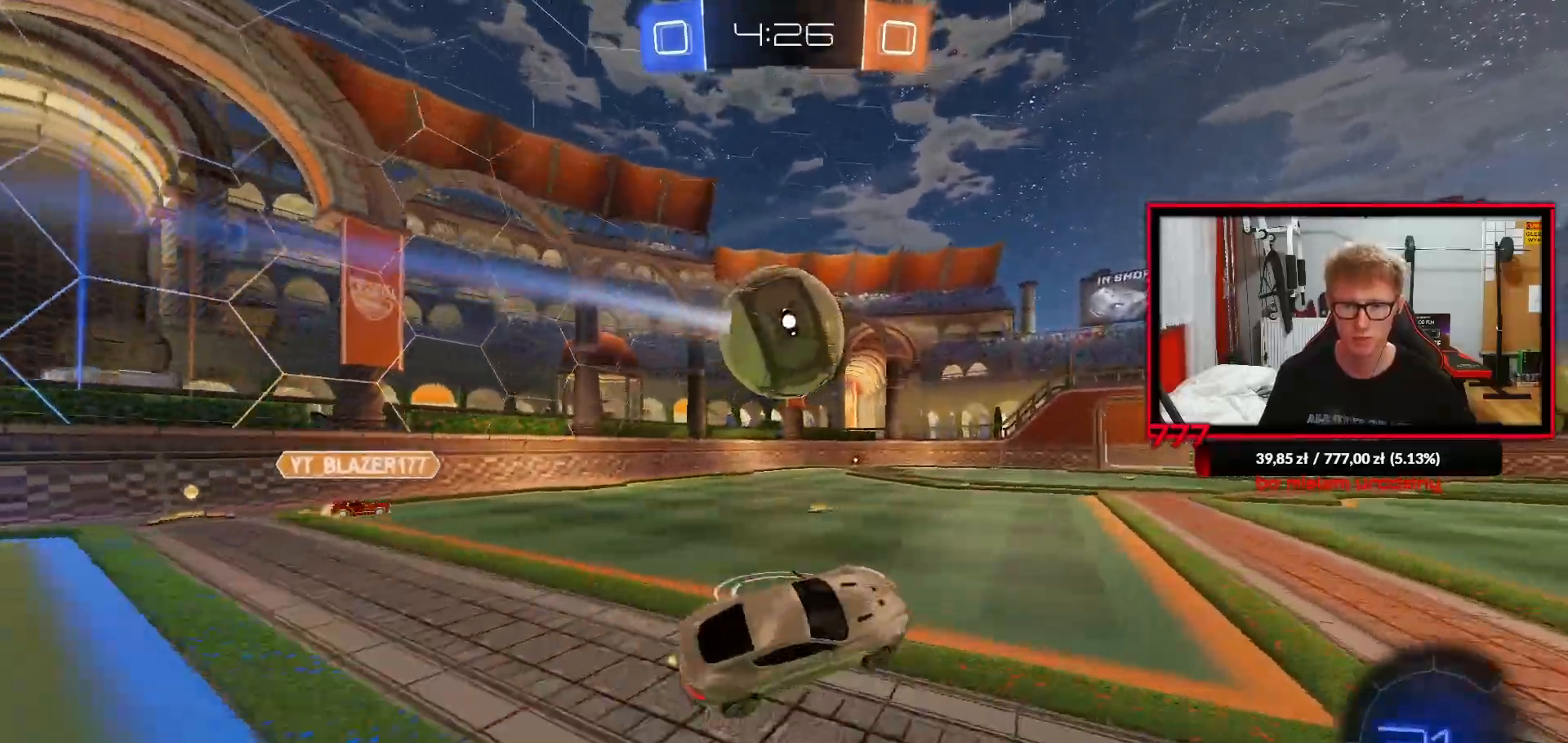
{"buttons": ["R2"], "left_stick": "center", "right_stick": "center", "events": [[50, "left_stick", "left"], [100, "R1", "down"], [183, "left_stick", "center"], [233, "R1", "up"]]}